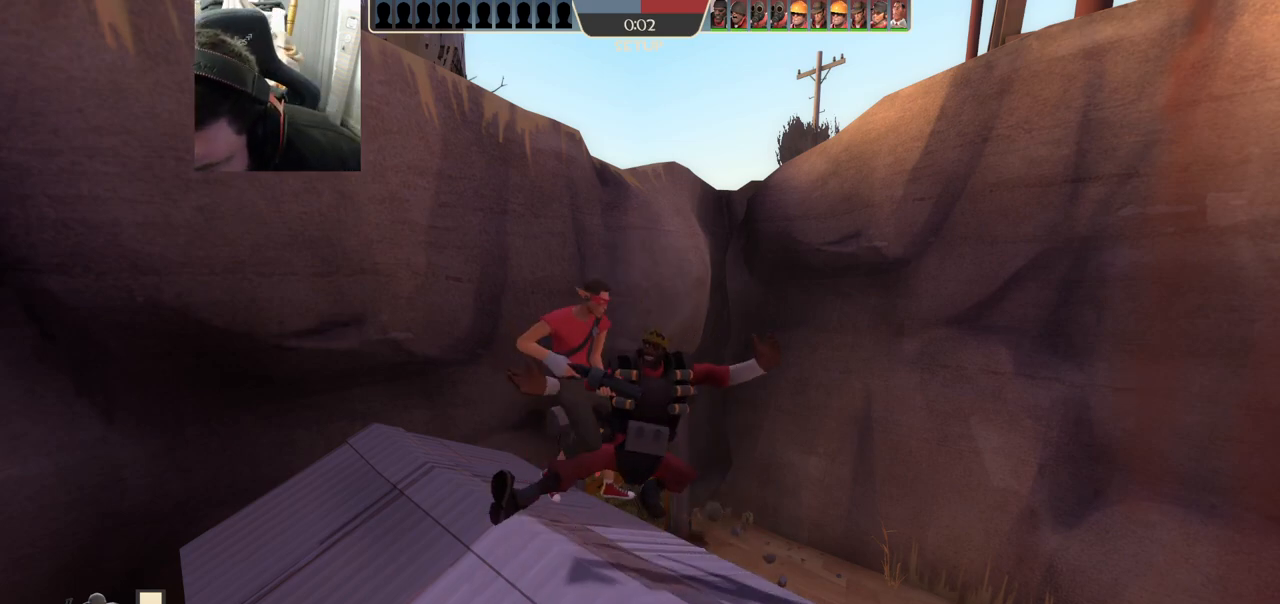
Gameplay with a controller (PlayStation layout); each line is a JSON object with the inputs held at the frame after it. "events" lists button and stick changes between this image and that frame as [ms after this image, input, new state], when the widget could be followed in between.
{"buttons": [], "left_stick": "center", "right_stick": "center", "events": [[333, "L1", "down"], [433, "L1", "up"]]}
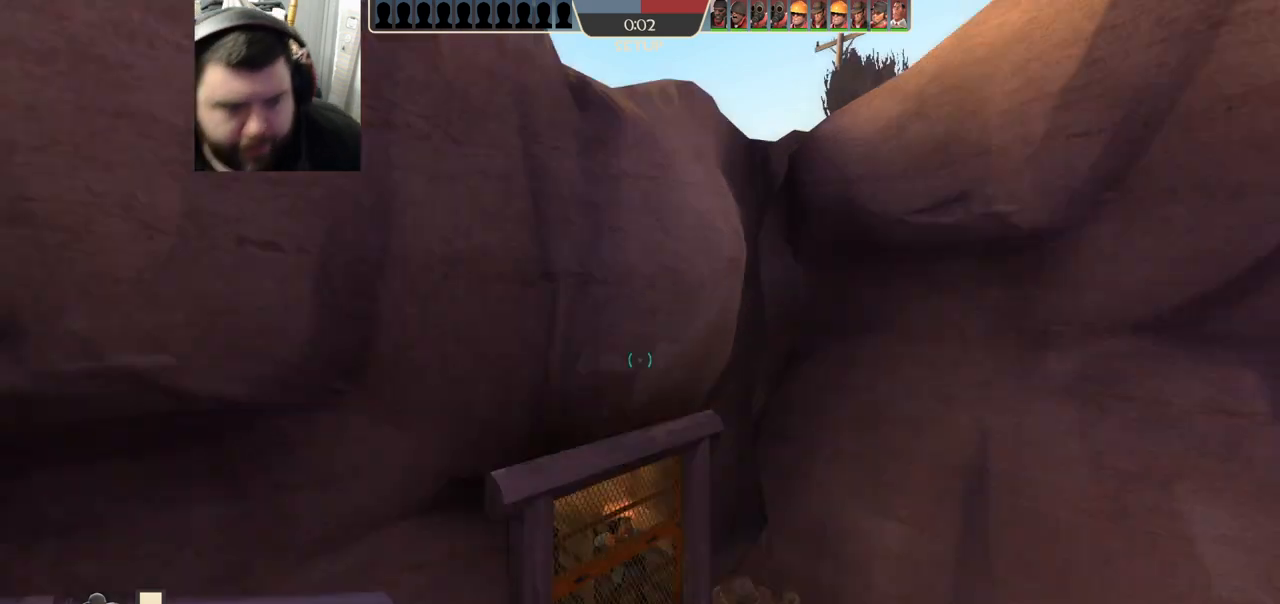
{"buttons": [], "left_stick": "center", "right_stick": "center", "events": []}
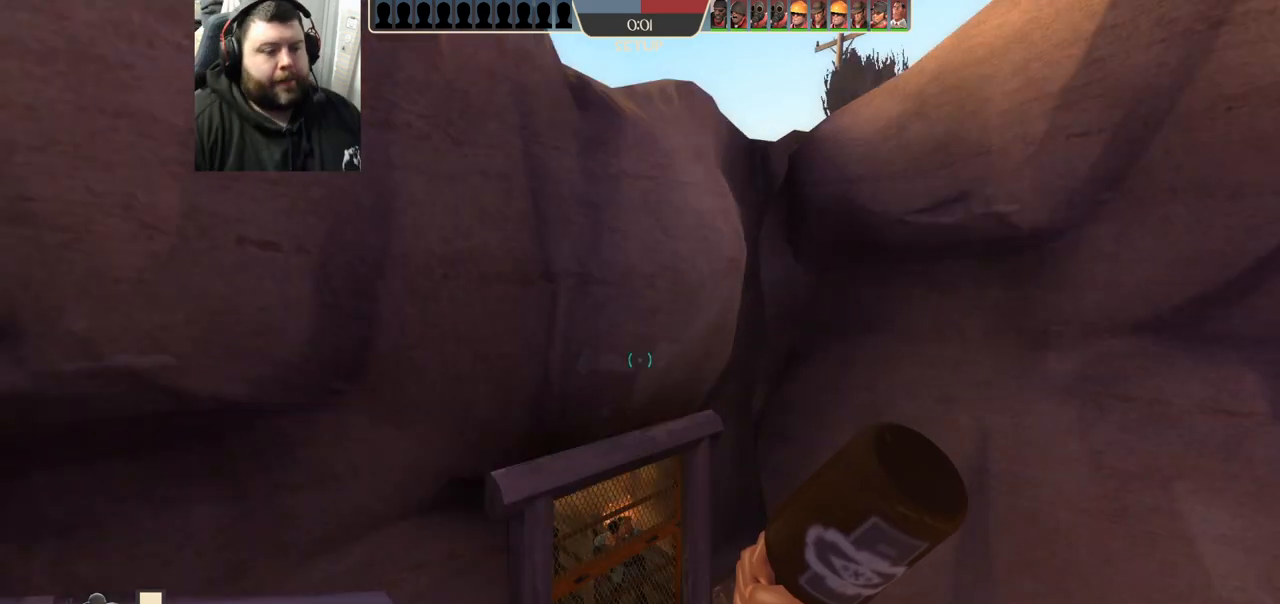
{"buttons": [], "left_stick": "center", "right_stick": "center", "events": [[167, "right_stick", "up"], [300, "L1", "down"], [333, "right_stick", "center"], [400, "L1", "up"]]}
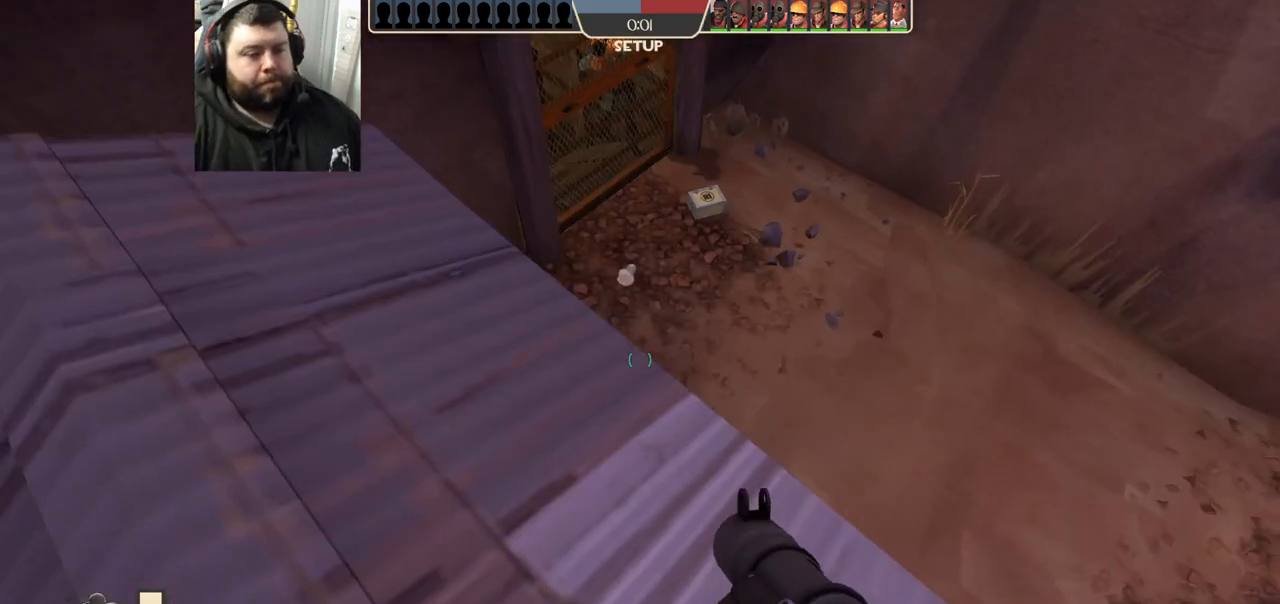
{"buttons": ["L1"], "left_stick": "center", "right_stick": "center", "events": [[100, "right_stick", "down"], [250, "right_stick", "center"], [450, "L1", "down"]]}
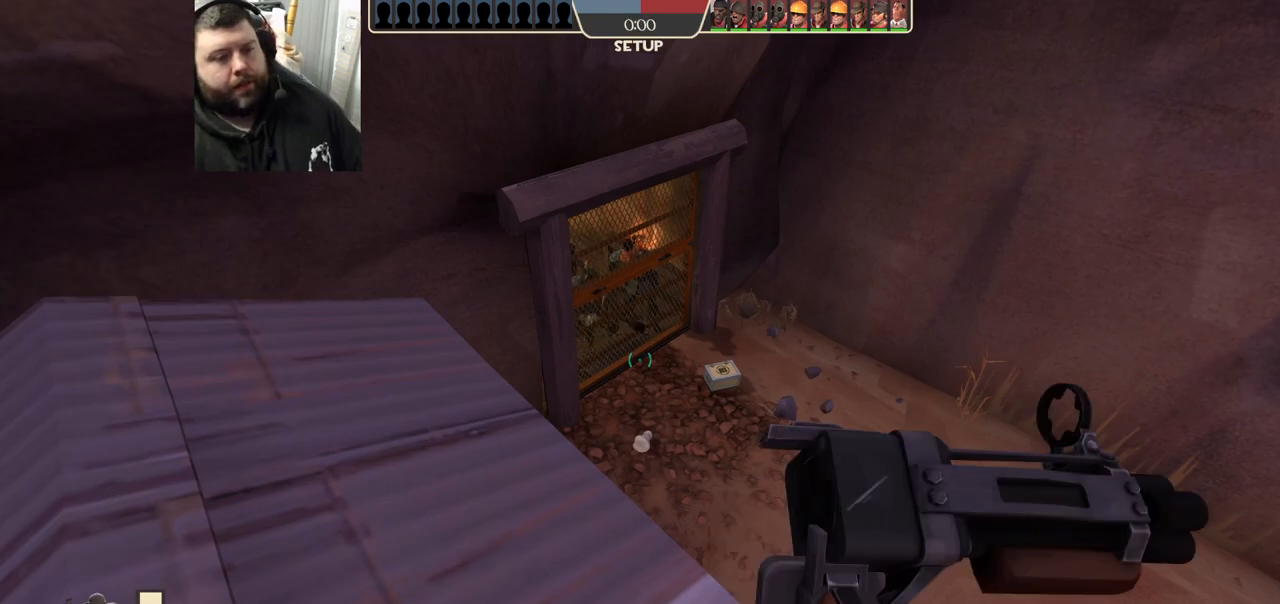
{"buttons": [], "left_stick": "center", "right_stick": "center", "events": [[67, "L1", "up"]]}
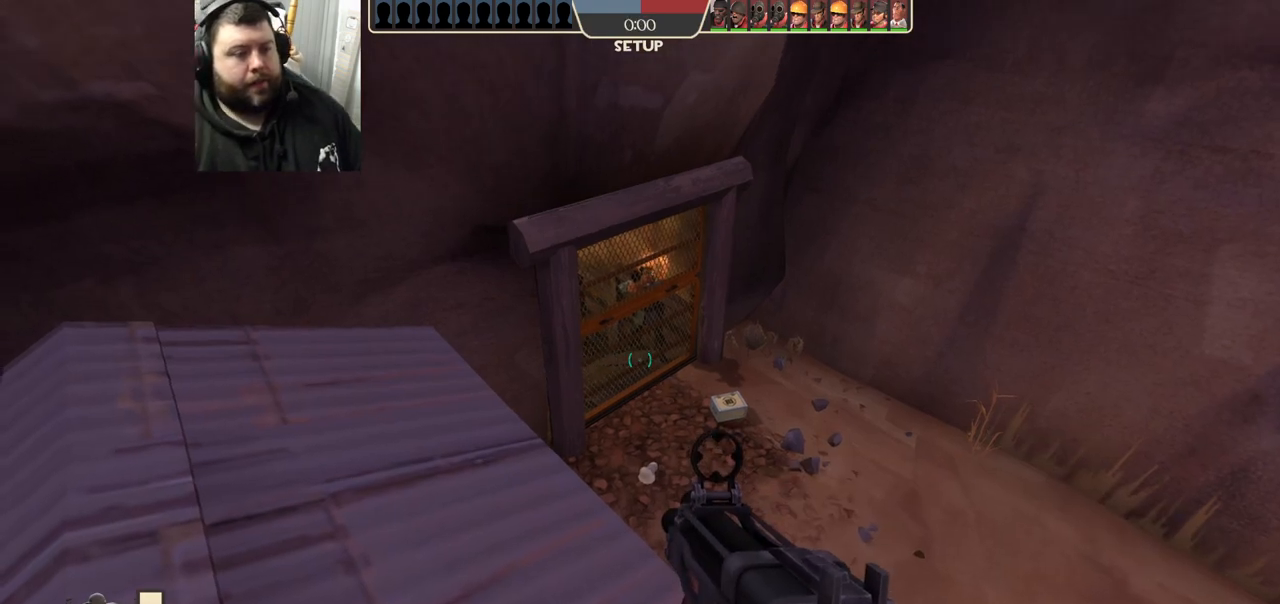
{"buttons": [], "left_stick": "left", "right_stick": "center", "events": [[183, "R1", "down"], [183, "R2", "down"], [367, "left_stick", "left"], [483, "R1", "up"], [483, "R2", "up"]]}
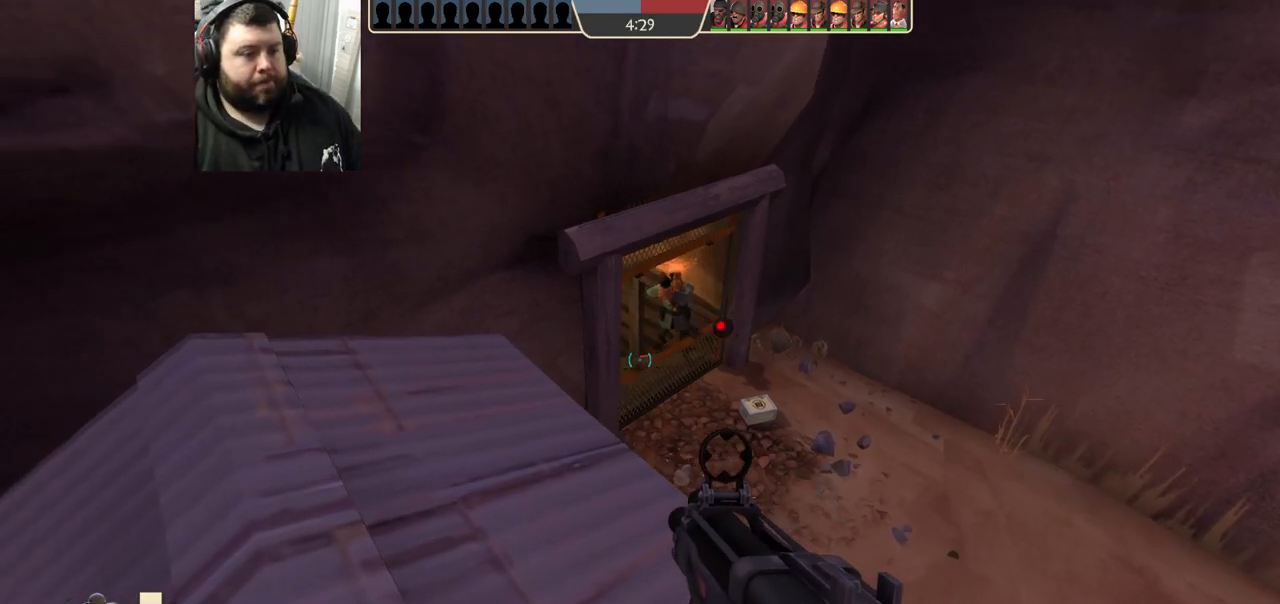
{"buttons": ["R1", "R2"], "left_stick": "down-left", "right_stick": "center", "events": [[33, "left_stick", "center"], [183, "left_stick", "right"], [433, "R1", "down"], [433, "R2", "down"], [450, "left_stick", "down-left"]]}
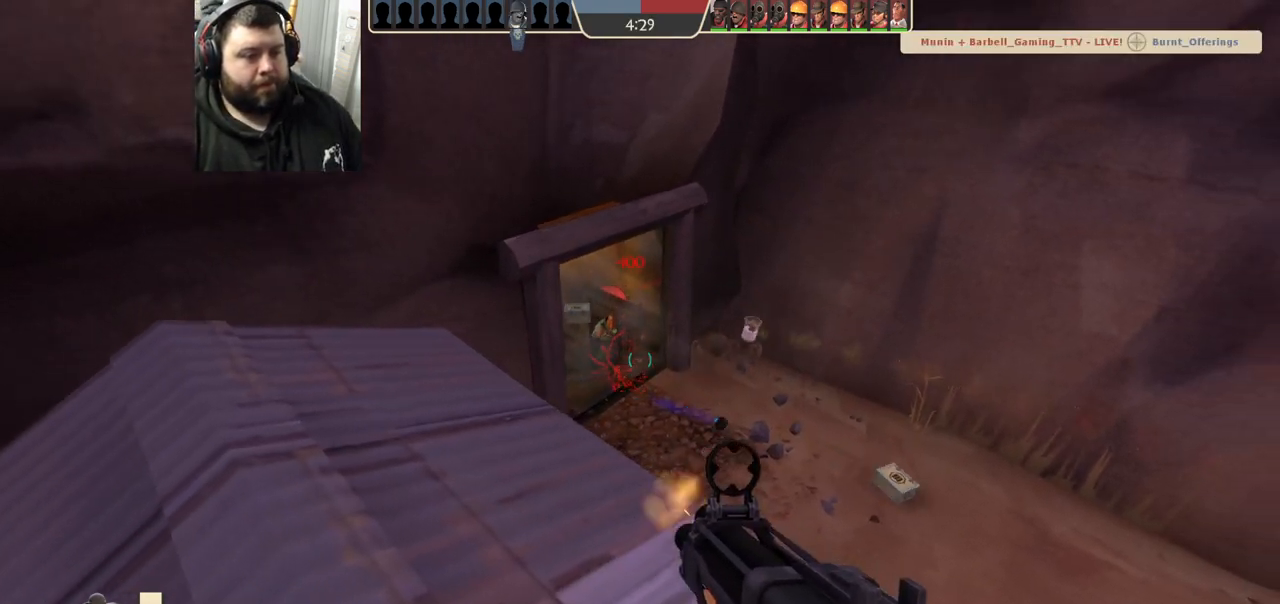
{"buttons": [], "left_stick": "up-right", "right_stick": "center", "events": [[33, "R1", "up"], [33, "left_stick", "left"], [50, "R2", "up"], [300, "left_stick", "up-right"]]}
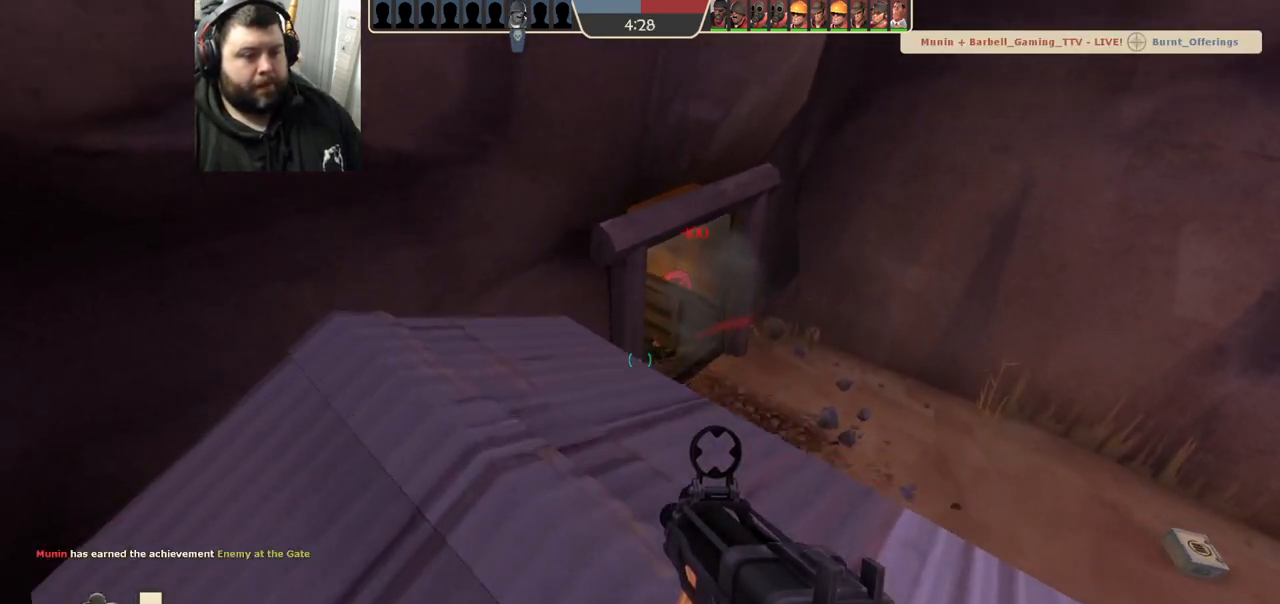
{"buttons": [], "left_stick": "up", "right_stick": "center", "events": [[83, "R2", "down"], [100, "left_stick", "down-right"], [150, "left_stick", "down-left"], [183, "R2", "up"], [350, "left_stick", "up"]]}
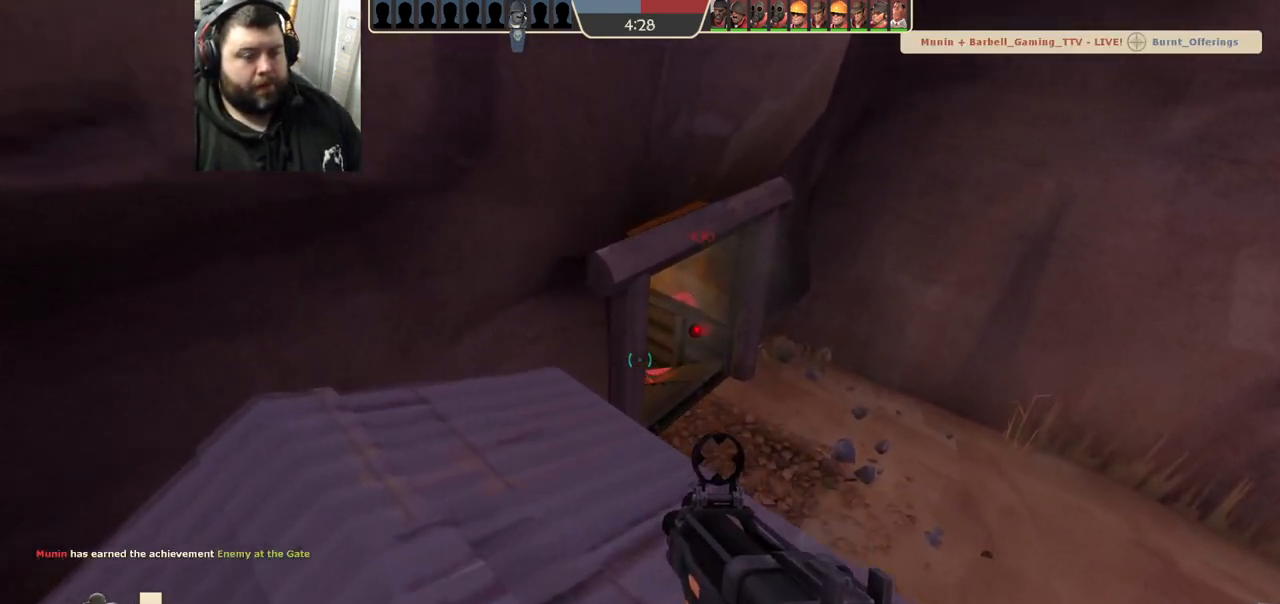
{"buttons": [], "left_stick": "down", "right_stick": "center", "events": [[100, "left_stick", "center"], [167, "left_stick", "down"], [217, "R2", "down"], [233, "R1", "down"], [433, "R1", "up"], [450, "R2", "up"]]}
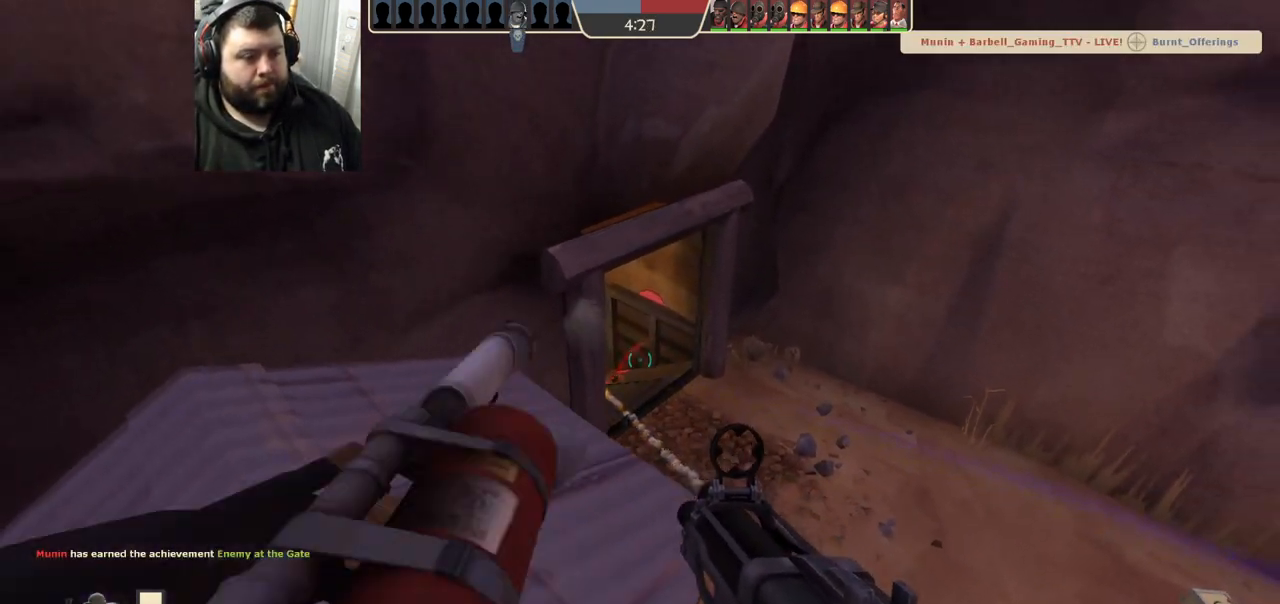
{"buttons": [], "left_stick": "up-left", "right_stick": "center", "events": [[267, "left_stick", "up"], [367, "SQUARE", "down"], [400, "left_stick", "up-left"], [450, "SQUARE", "up"]]}
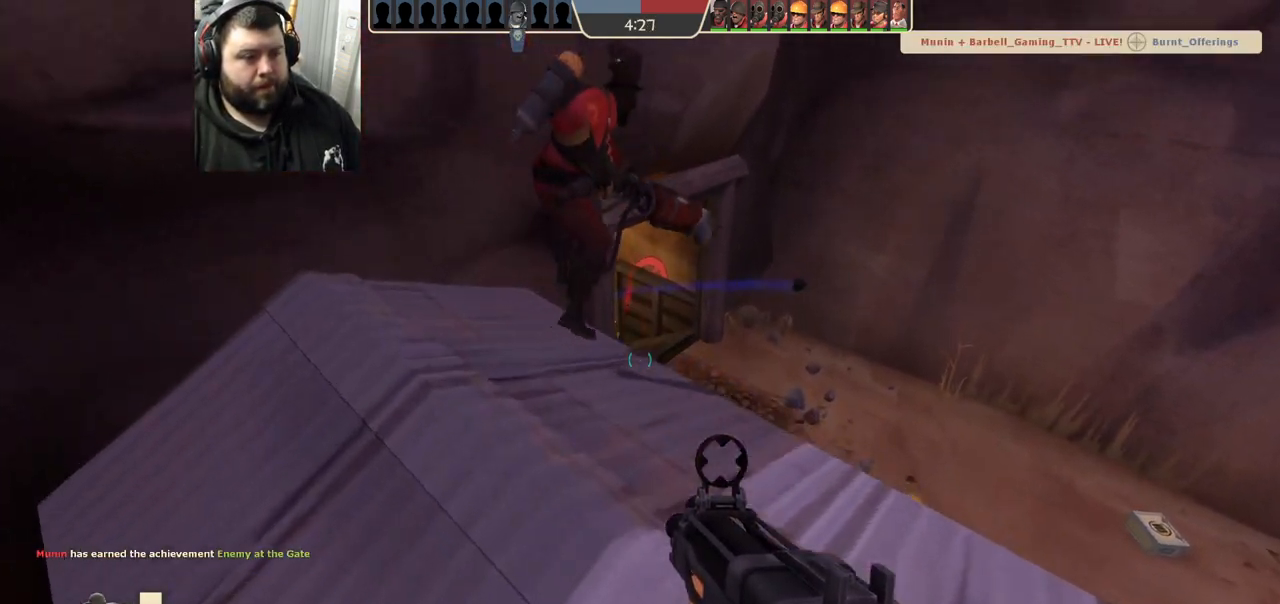
{"buttons": [], "left_stick": "center", "right_stick": "center", "events": [[100, "left_stick", "center"]]}
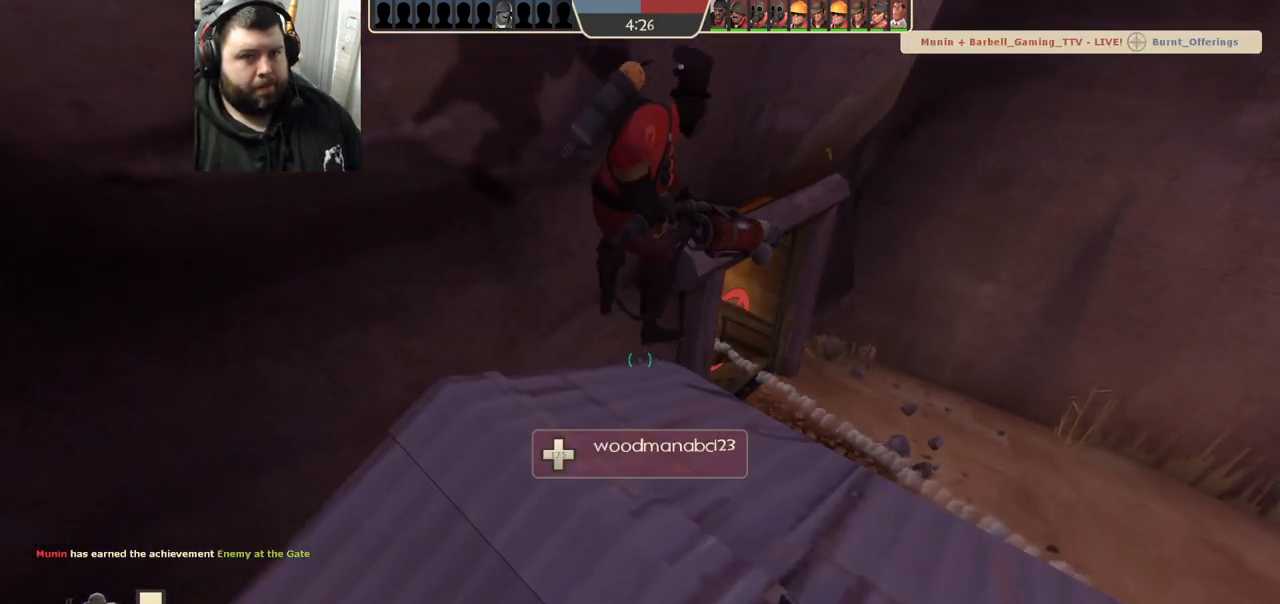
{"buttons": [], "left_stick": "up-right", "right_stick": "center", "events": [[17, "R1", "down"], [50, "R1", "up"], [250, "left_stick", "right"], [250, "right_stick", "left"], [300, "left_stick", "up-right"], [367, "right_stick", "center"]]}
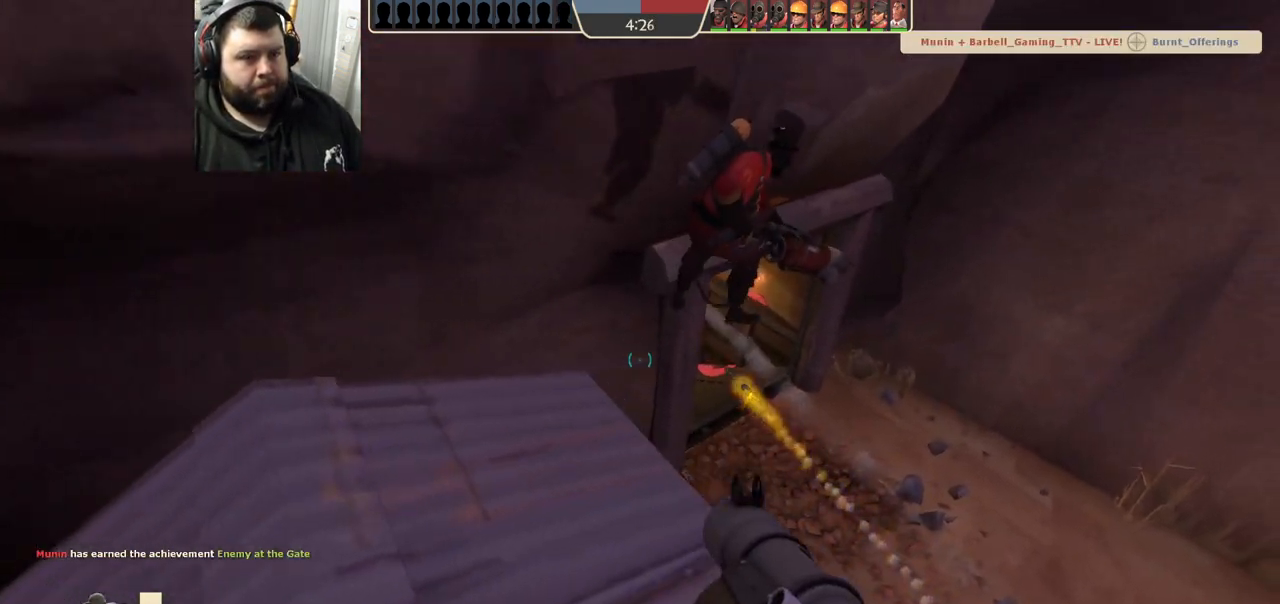
{"buttons": [], "left_stick": "up-right", "right_stick": "center", "events": [[267, "R1", "down"], [267, "R2", "down"], [283, "right_stick", "left"], [350, "R1", "up"], [367, "R2", "up"], [417, "right_stick", "center"]]}
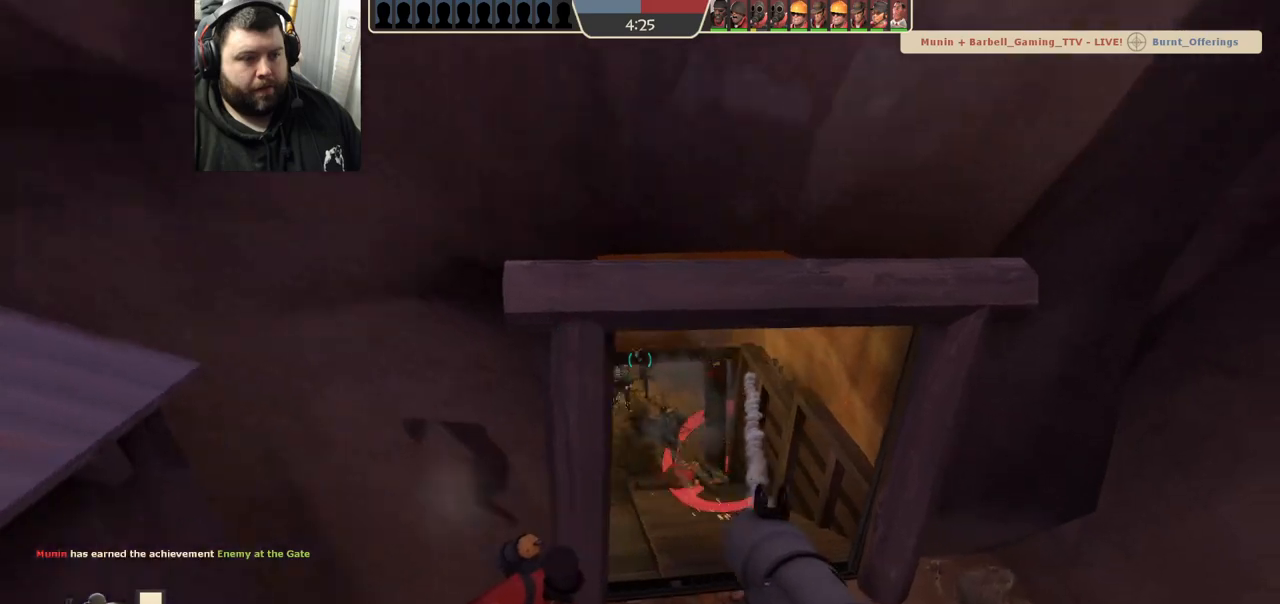
{"buttons": ["R2"], "left_stick": "up-left", "right_stick": "center", "events": [[250, "left_stick", "up-left"], [317, "right_stick", "down-left"], [433, "R2", "down"], [450, "right_stick", "center"]]}
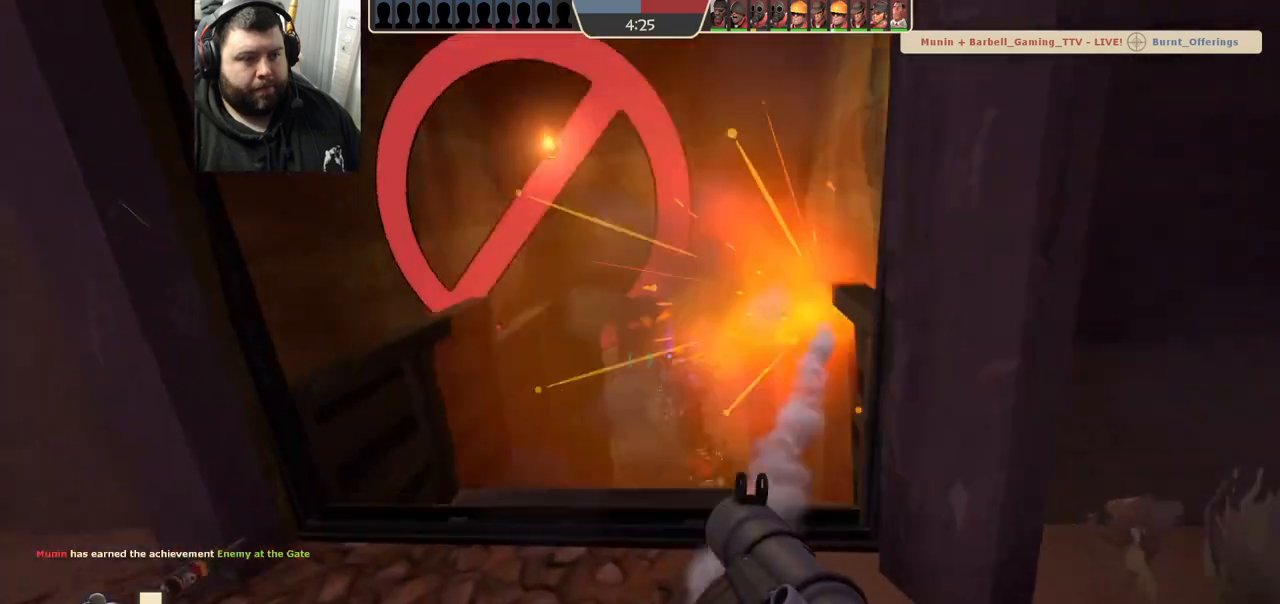
{"buttons": [], "left_stick": "up-left", "right_stick": "center", "events": [[50, "R2", "up"], [100, "R2", "down"], [150, "left_stick", "down"], [183, "R2", "up"], [250, "R2", "down"], [300, "R2", "up"], [467, "left_stick", "up-left"]]}
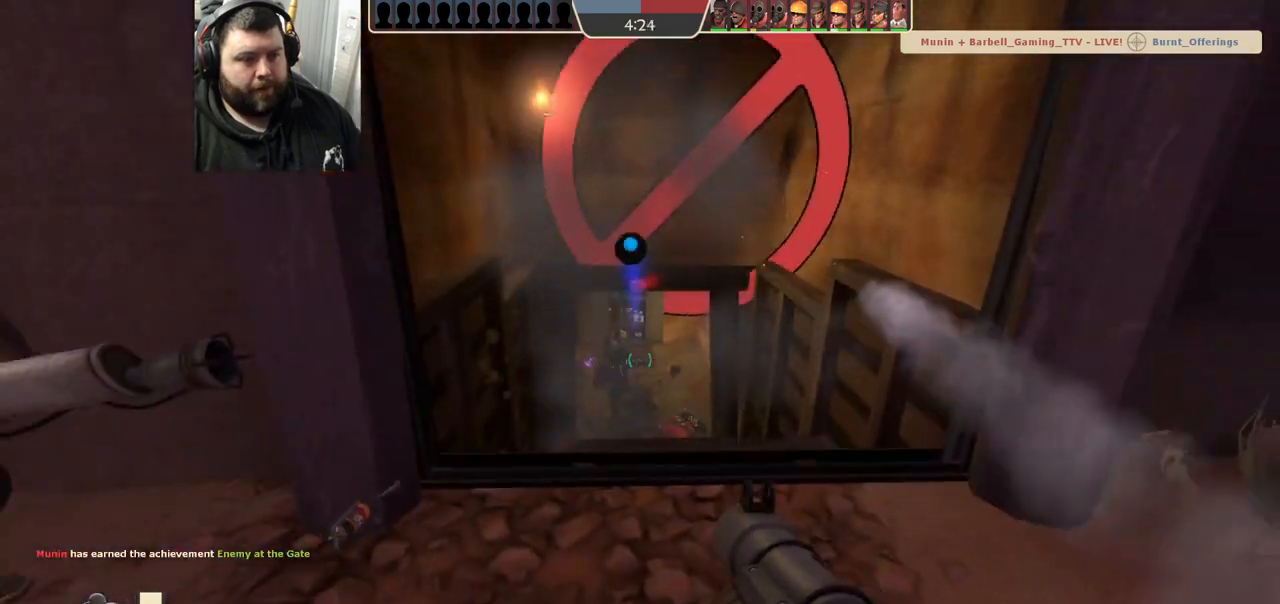
{"buttons": ["L2"], "left_stick": "down-right", "right_stick": "center", "events": [[117, "R1", "down"], [117, "R2", "down"], [150, "left_stick", "down-right"], [183, "R1", "up"], [200, "L2", "down"], [233, "R1", "down"], [350, "L2", "up"], [400, "L2", "down"], [450, "R1", "up"], [450, "R2", "up"]]}